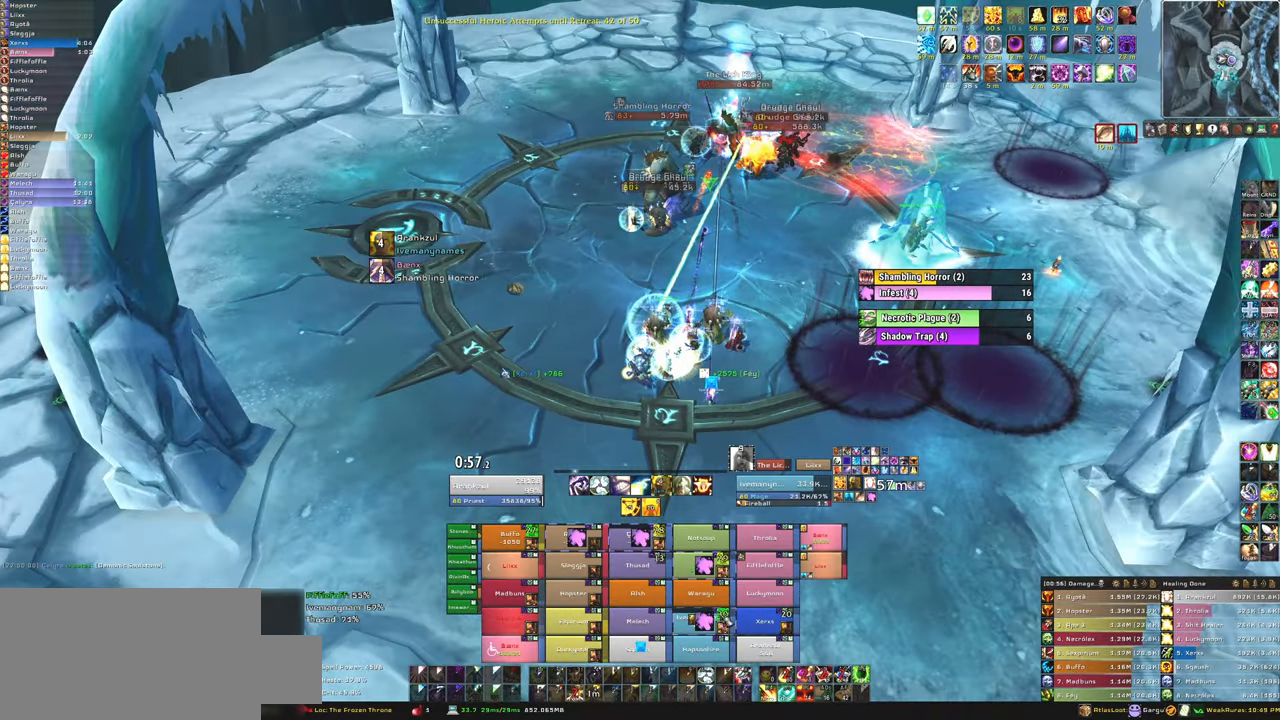
Gameplay with keyboard and mouse; each line is a JSON object with the keys and mouse buttons held at the frame after it. "events" lists presses ("down") and releases ("up") of "1", "2", "3", "4", "5", "a", "alt", "b", "c", "ctrl", "d", "e", "f", "g", "q", "r", "s", "shift", "space", "t", "tab", "tilde", "v", "w", "x", "z", "mouse_left", "mouse_wheel", "mouse_right", "mouse_mb4" and "mouse_mb5" between this image and that frame as [ms after this image, input, new state], when the widget could be followed in between. "mouse_left", "mouse_wheel", "mouse_right", "mouse_mb4", "mouse_mb5" = the "left", "wheel", "right", "mb4", "mb5" buttons of the "mouse" list. No other keys are recorded. "wheel" means that the mouse wheel is clicked or scrolled. Mouse movement is not recorded.
{"keys": [], "mouse": [], "events": []}
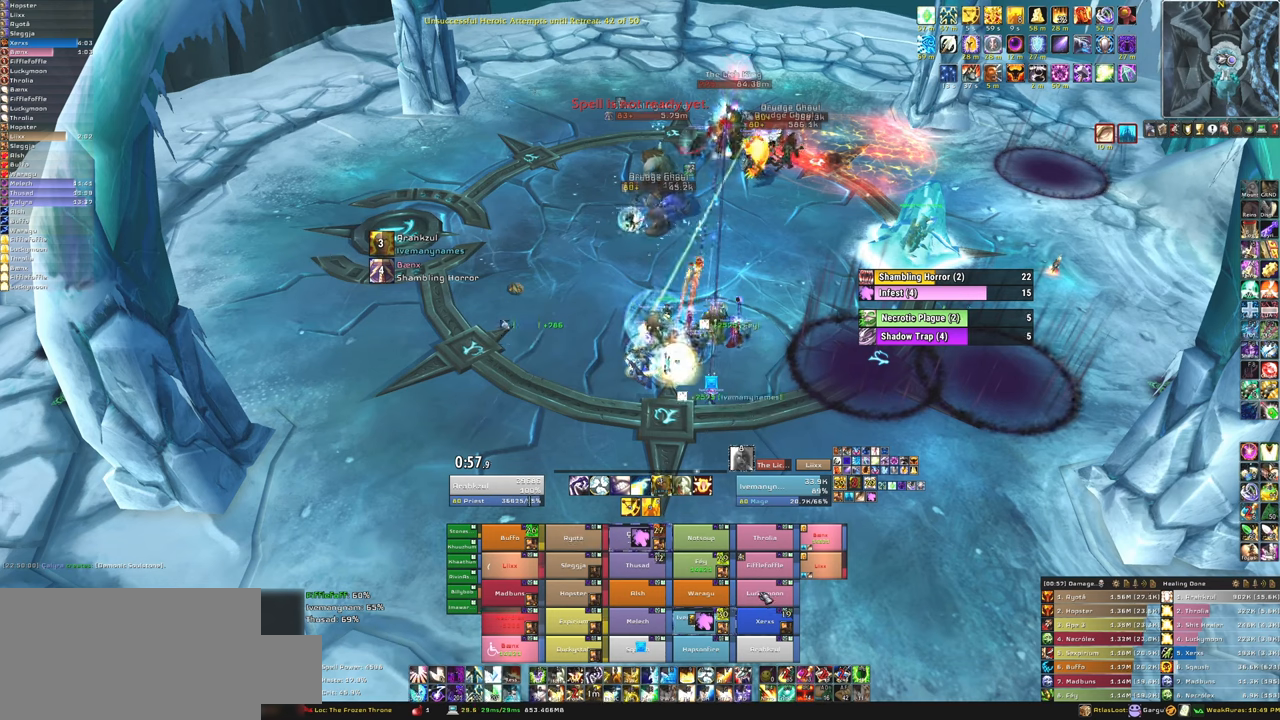
{"keys": [], "mouse": [], "events": [[67, "f", "down"], [134, "f", "up"], [234, "f", "down"], [367, "f", "up"]]}
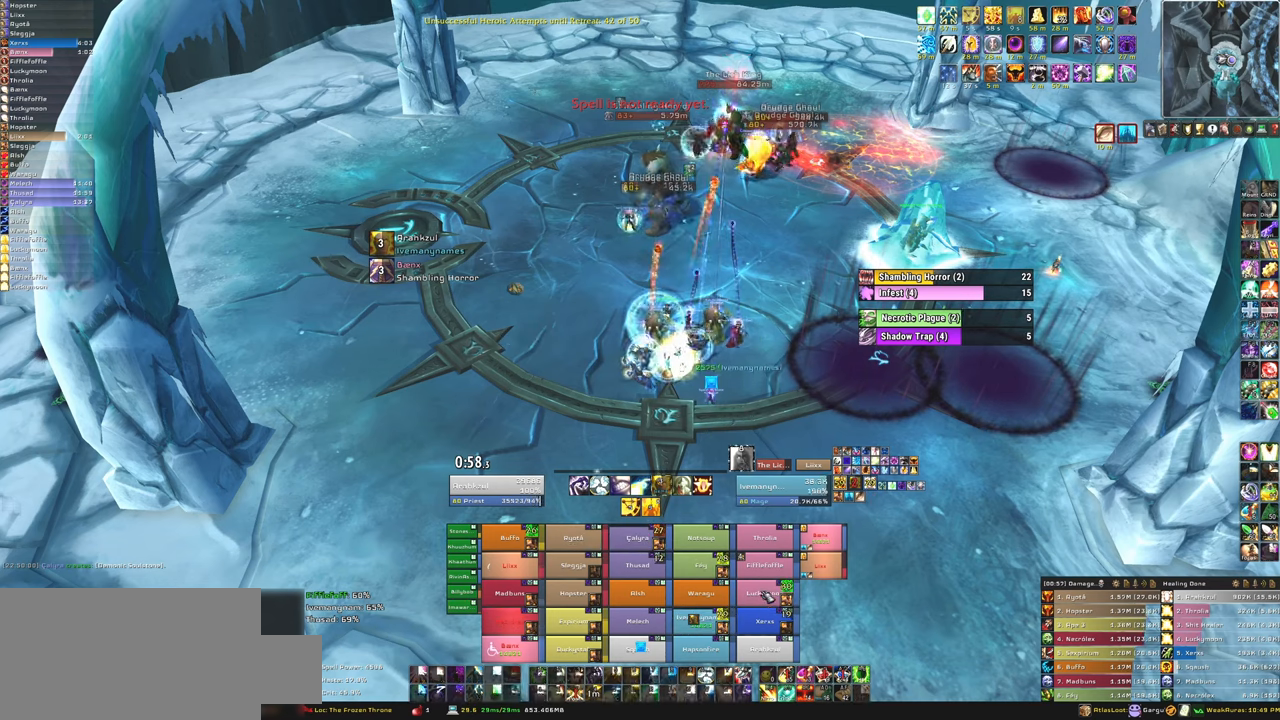
{"keys": ["f"], "mouse": [], "events": [[500, "f", "down"]]}
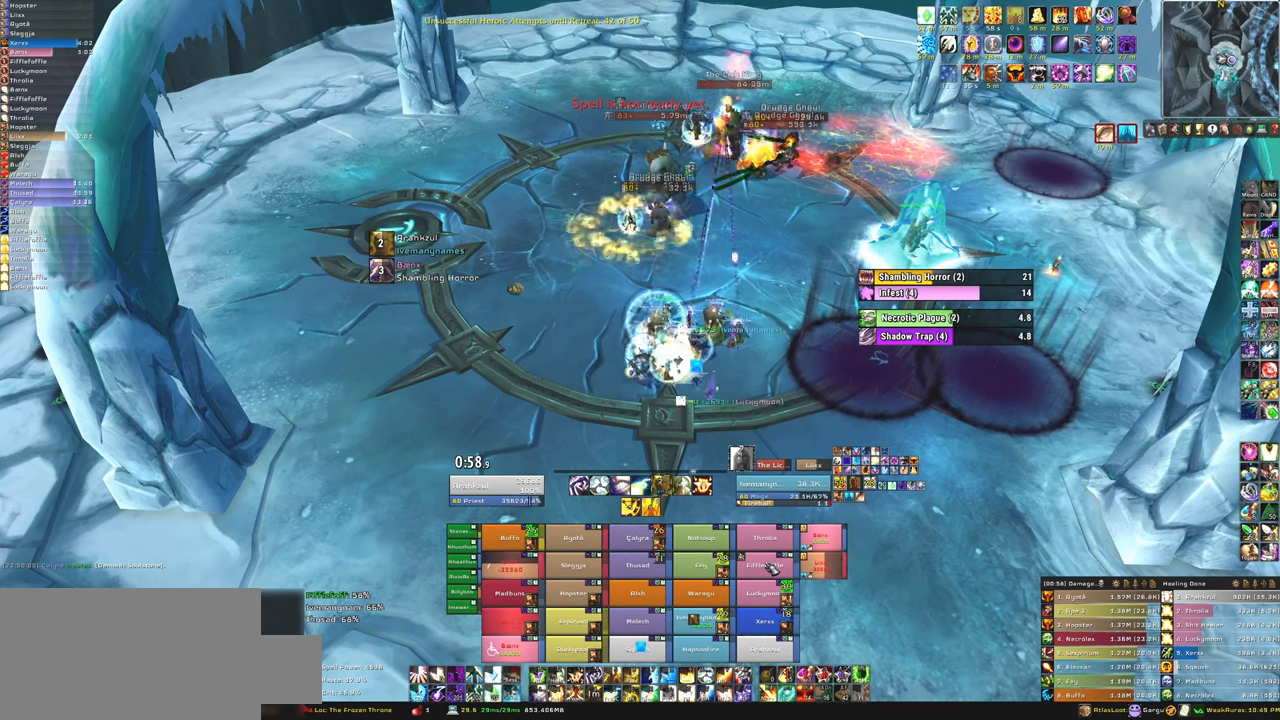
{"keys": [], "mouse": [], "events": [[67, "f", "up"], [167, "f", "down"], [334, "f", "up"], [367, "f", "down"], [501, "f", "up"]]}
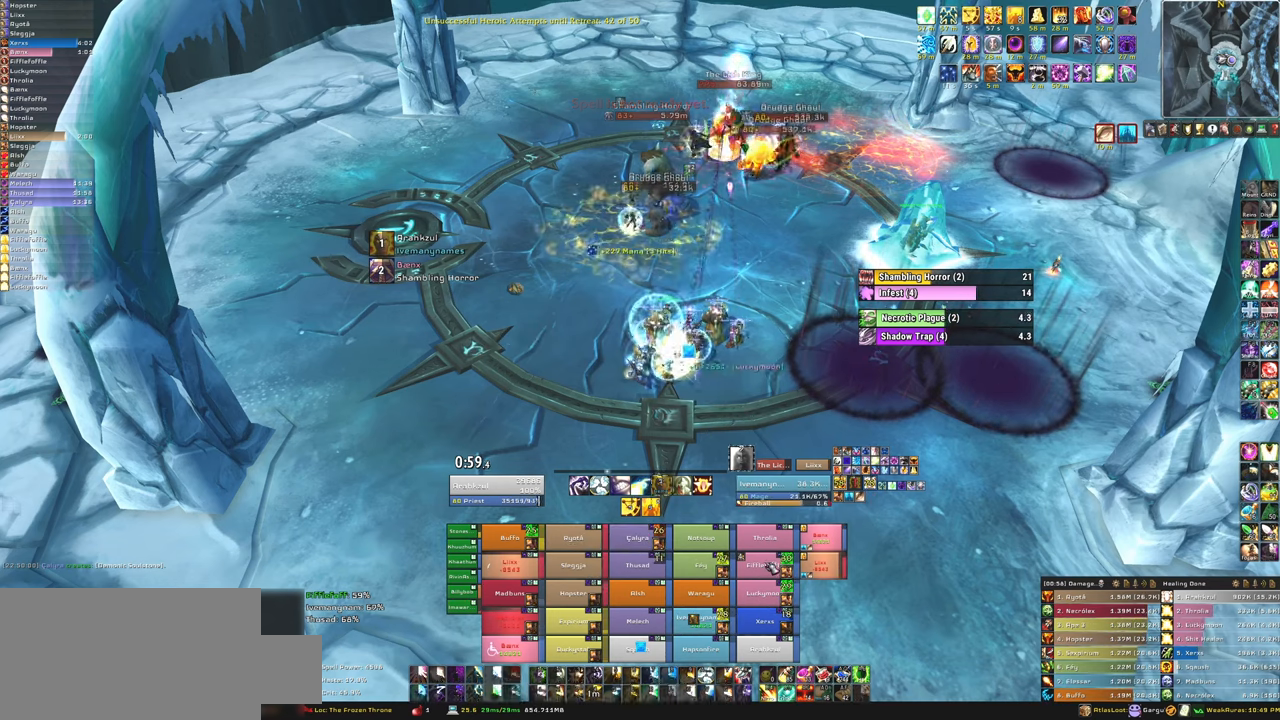
{"keys": ["f"], "mouse": [], "events": [[467, "f", "down"]]}
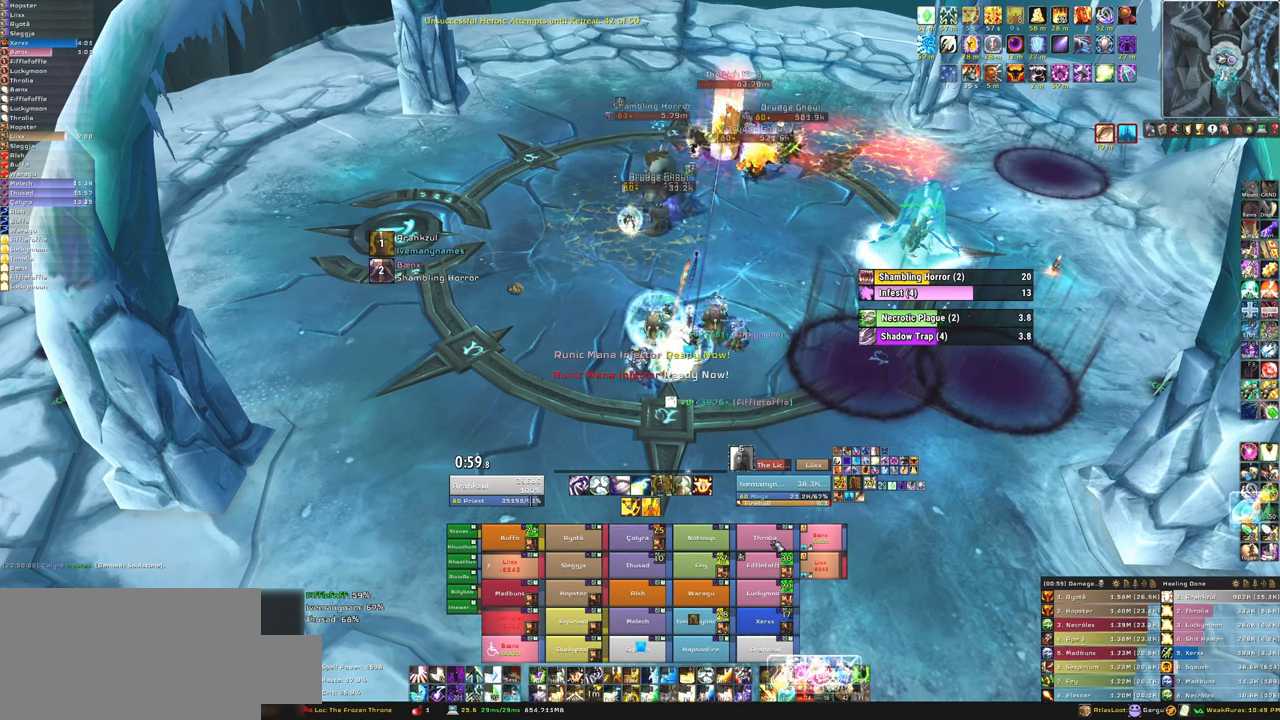
{"keys": ["f"], "mouse": [], "events": [[100, "f", "up"], [200, "f", "down"], [301, "f", "up"], [401, "f", "down"]]}
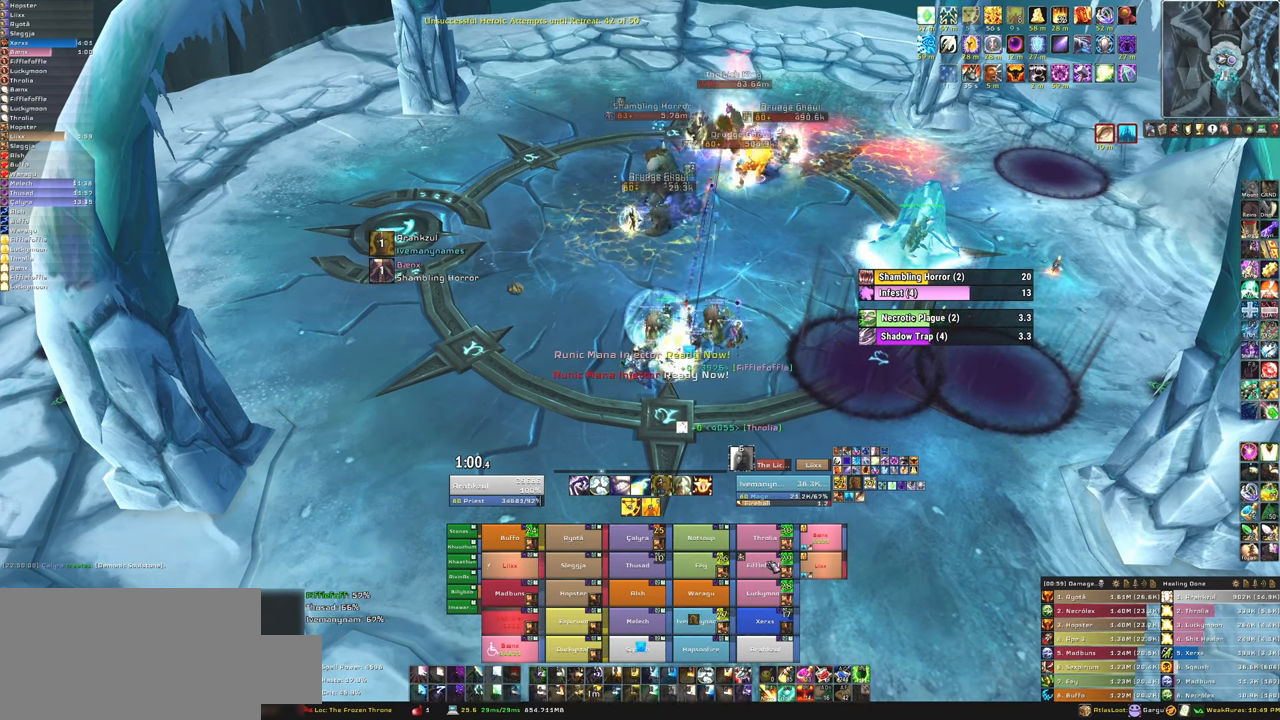
{"keys": [], "mouse": [], "events": [[33, "f", "up"]]}
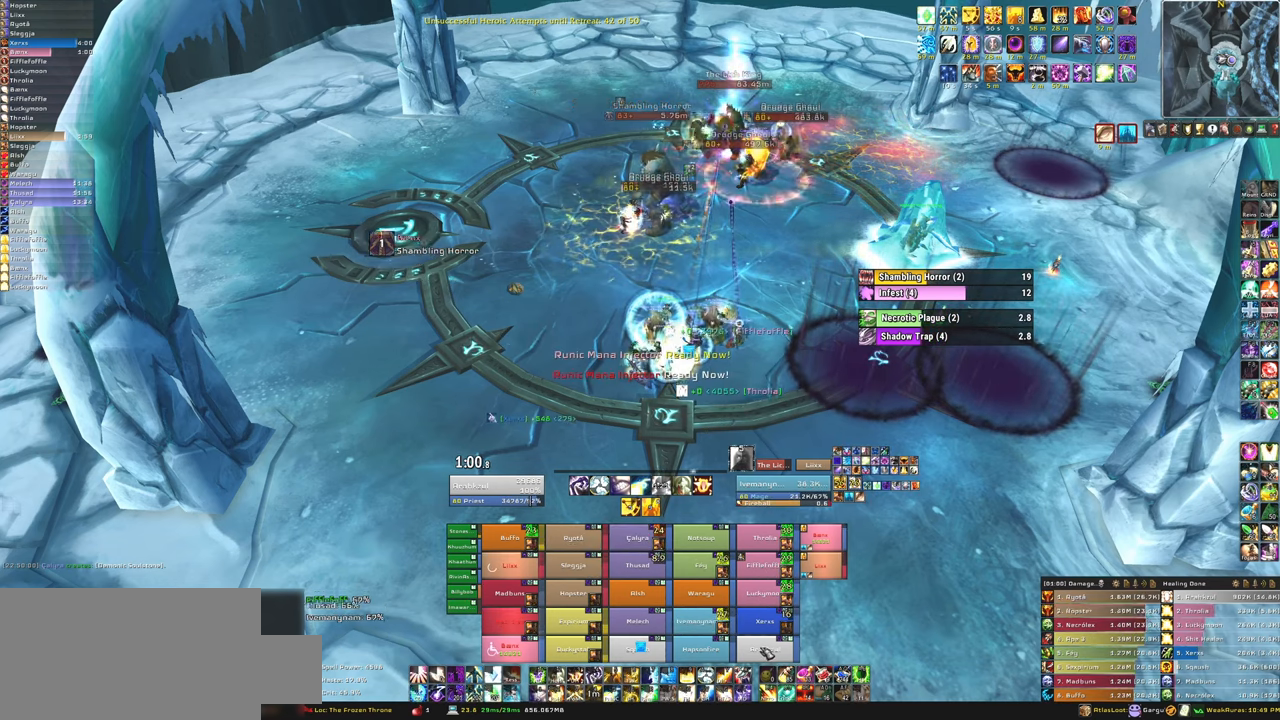
{"keys": [], "mouse": [], "events": [[100, "f", "down"], [234, "f", "up"], [334, "f", "down"], [434, "f", "up"]]}
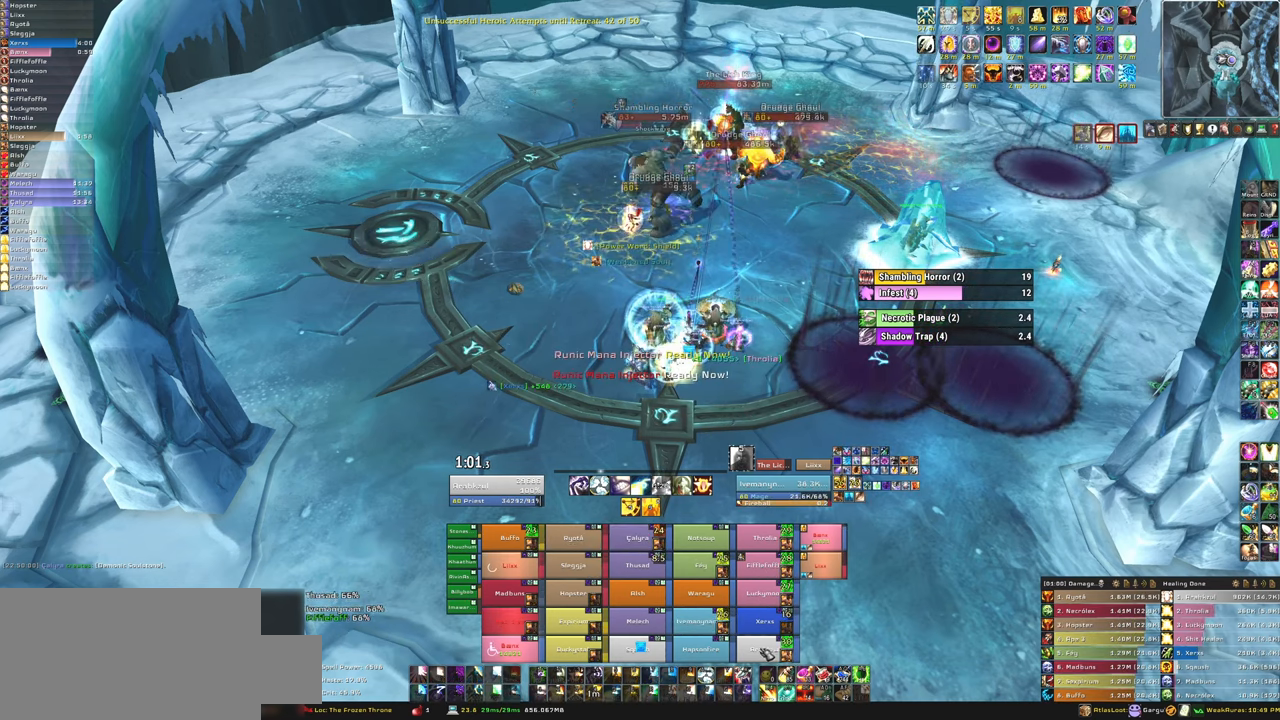
{"keys": [], "mouse": [], "events": []}
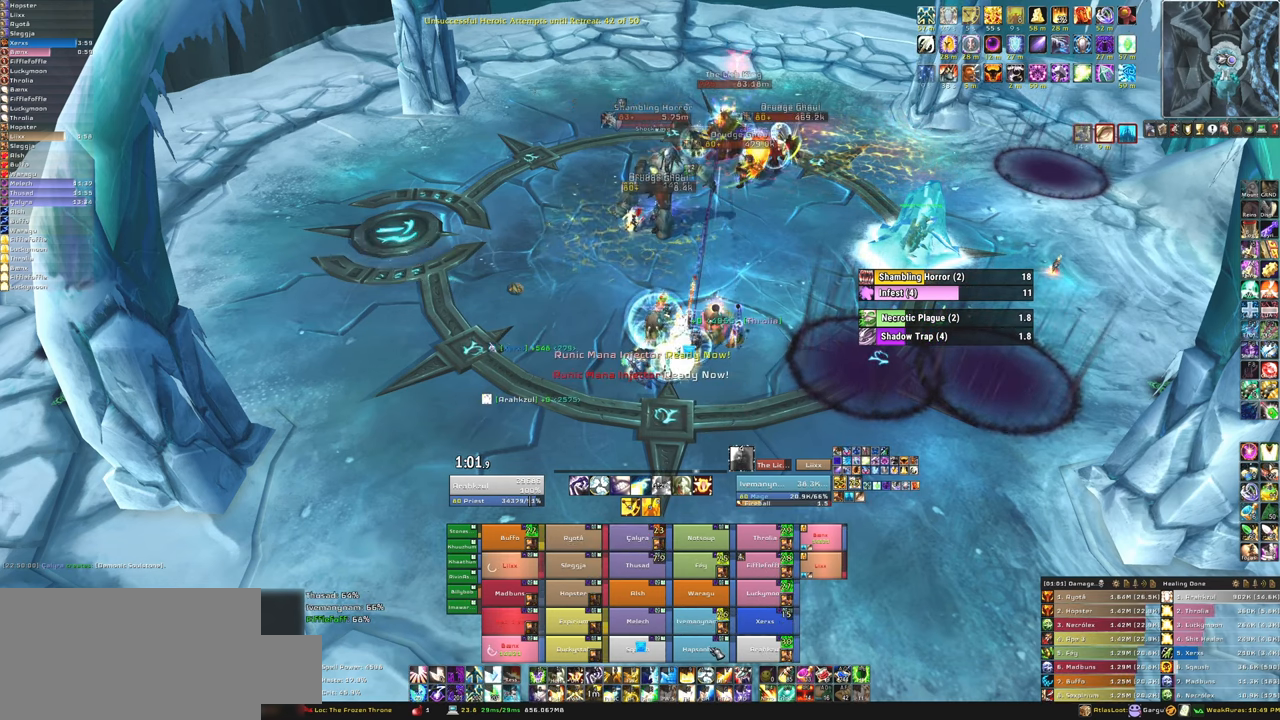
{"keys": ["f"], "mouse": [], "events": [[34, "f", "down"], [167, "f", "up"], [267, "f", "down"], [401, "f", "up"], [434, "f", "down"]]}
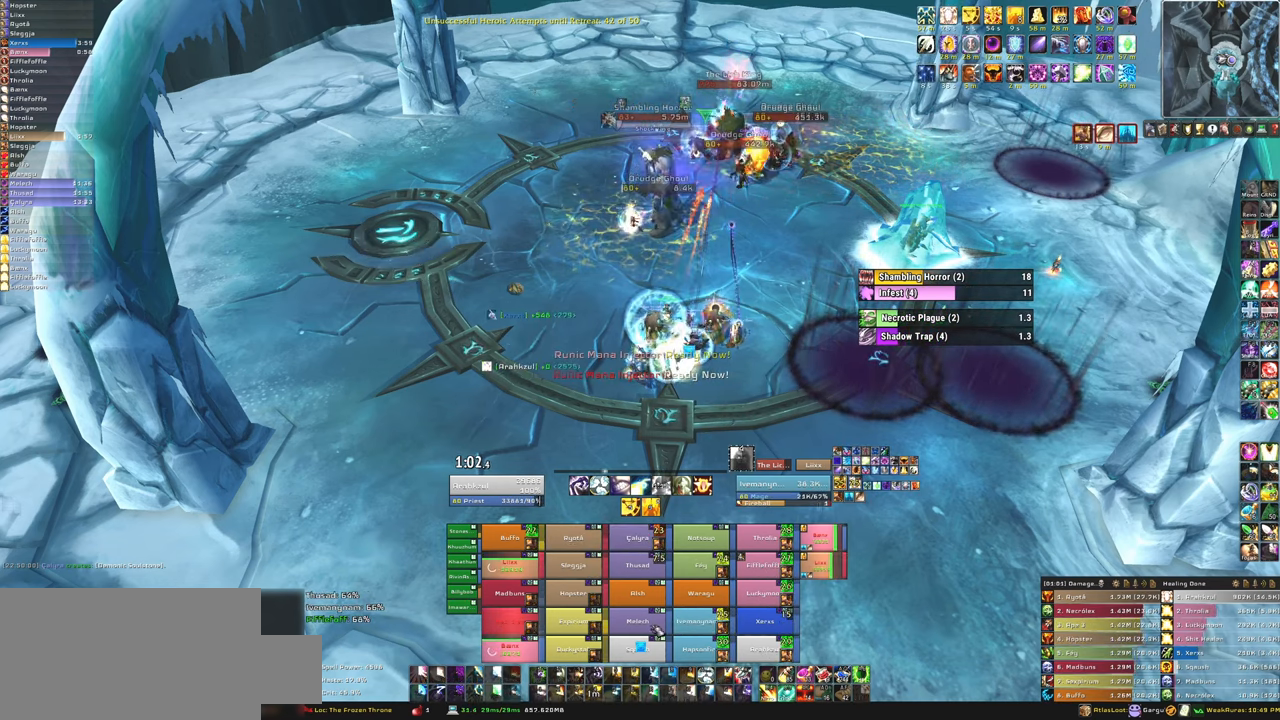
{"keys": ["f"], "mouse": [], "events": [[133, "f", "up"], [433, "f", "down"]]}
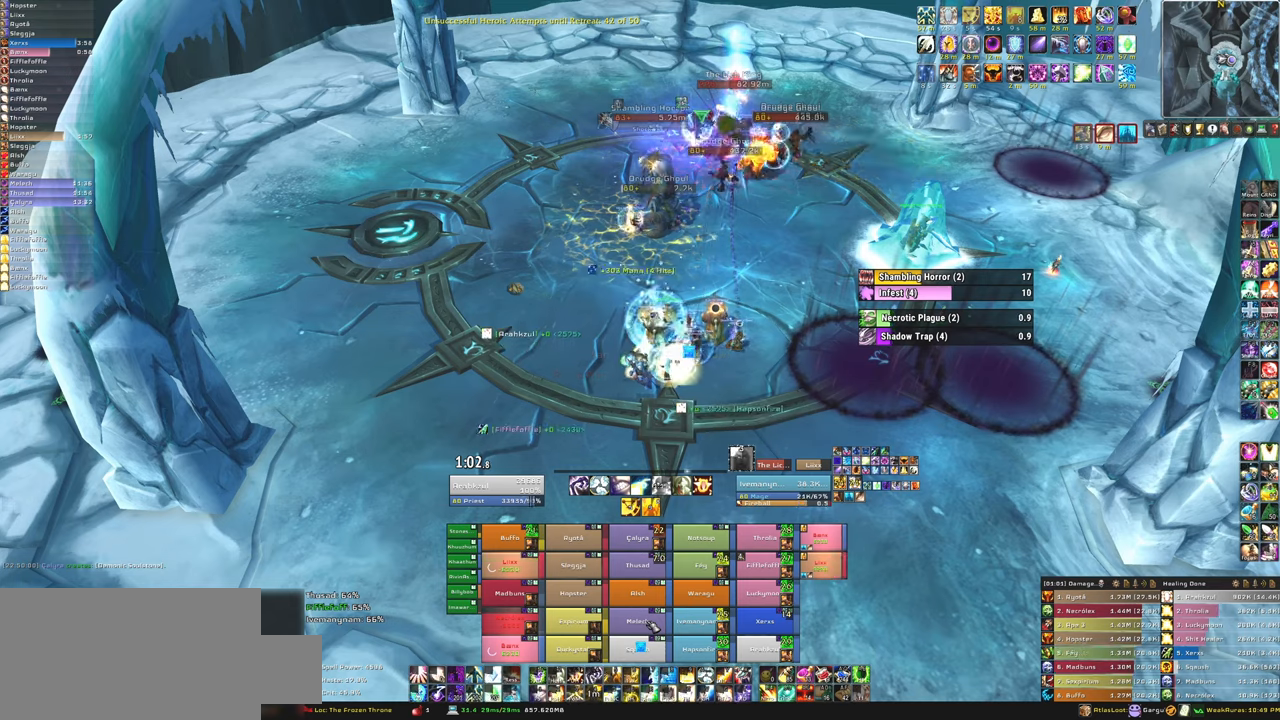
{"keys": [], "mouse": [], "events": [[34, "f", "up"], [100, "f", "down"], [234, "f", "up"], [301, "f", "down"], [501, "f", "up"]]}
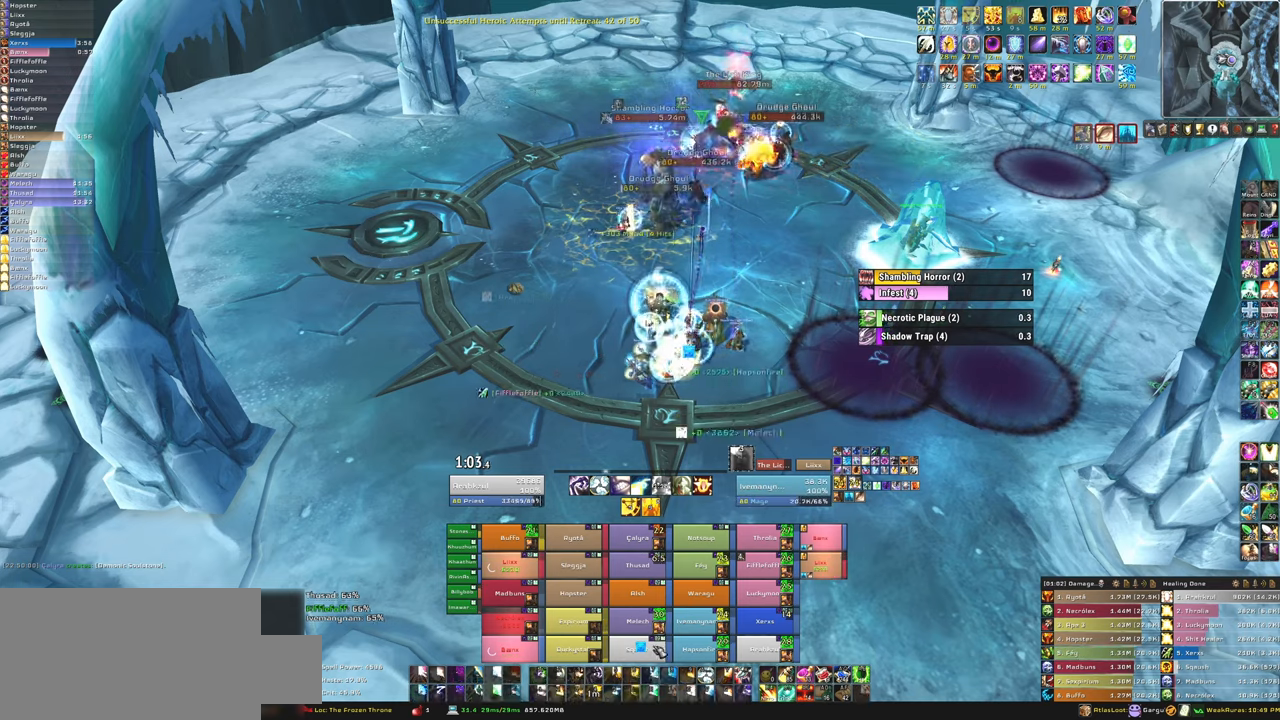
{"keys": [], "mouse": [], "events": [[333, "f", "down"], [500, "f", "up"]]}
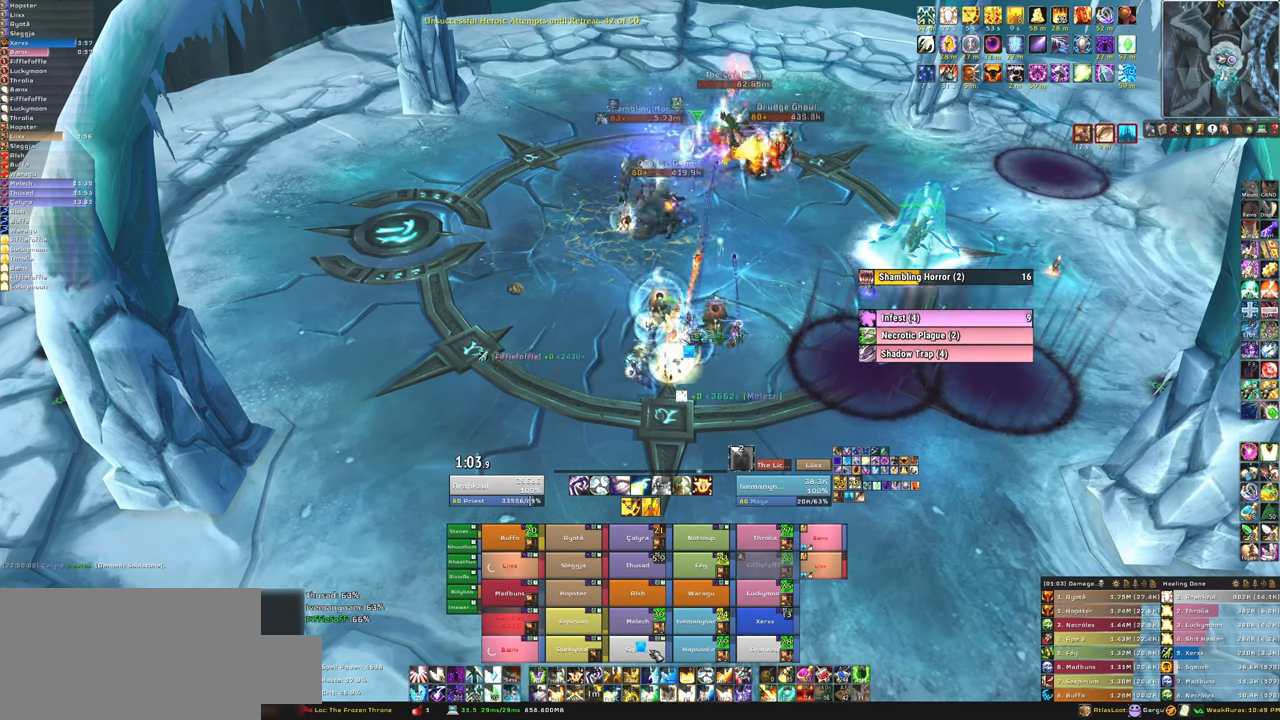
{"keys": ["d"], "mouse": [], "events": [[34, "f", "down"], [167, "f", "up"], [267, "f", "down"], [367, "f", "up"], [501, "d", "down"]]}
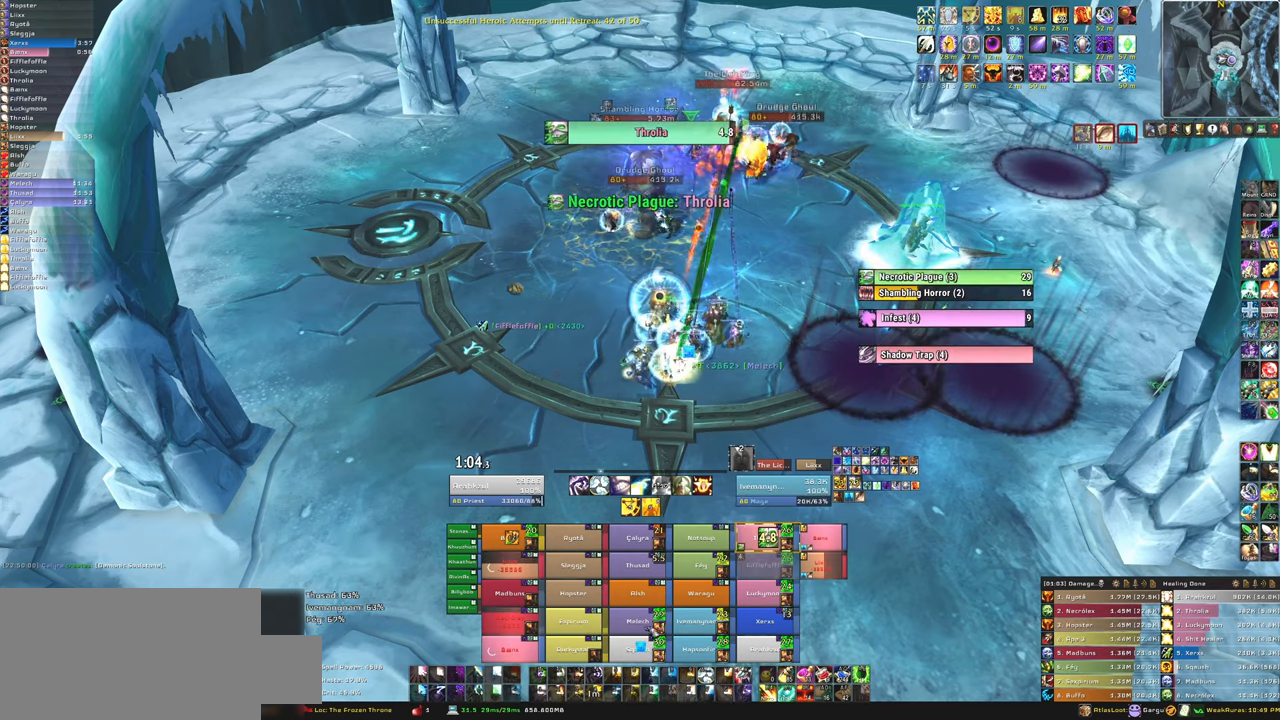
{"keys": [], "mouse": [], "events": [[200, "d", "up"], [200, "w", "down"], [433, "w", "up"]]}
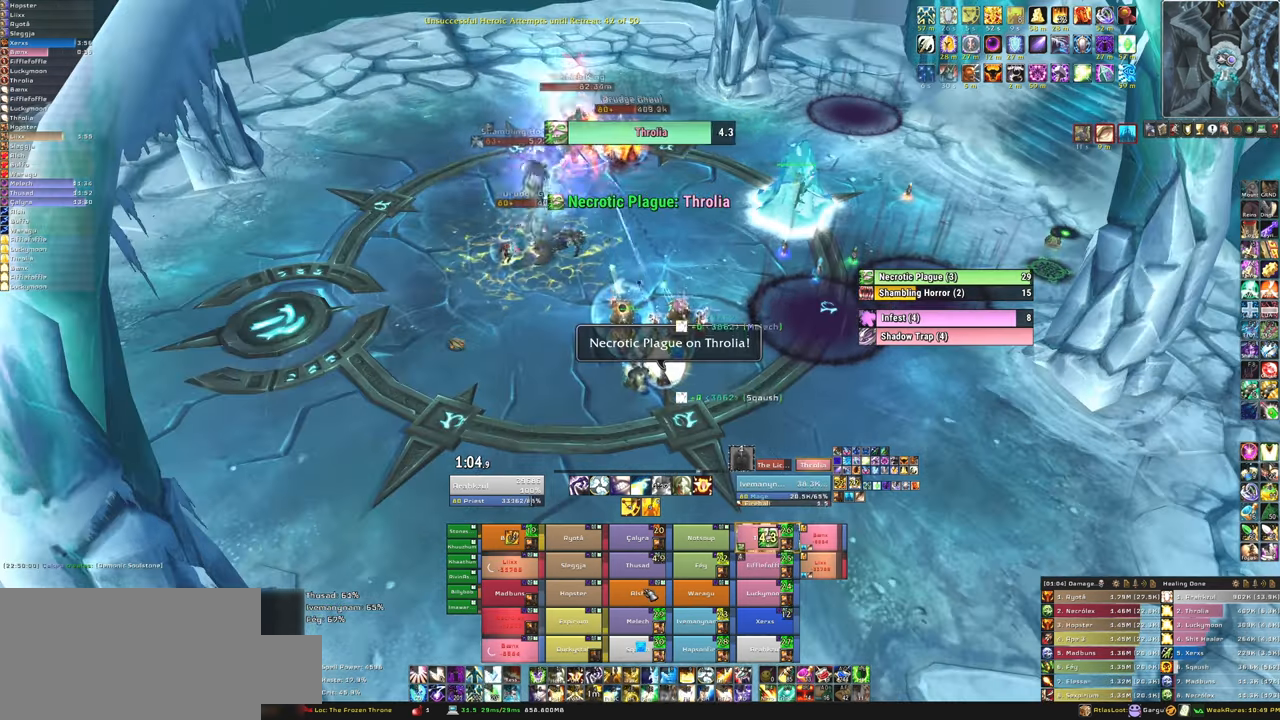
{"keys": ["a"], "mouse": [], "events": [[34, "f", "down"], [167, "f", "up"], [434, "a", "down"]]}
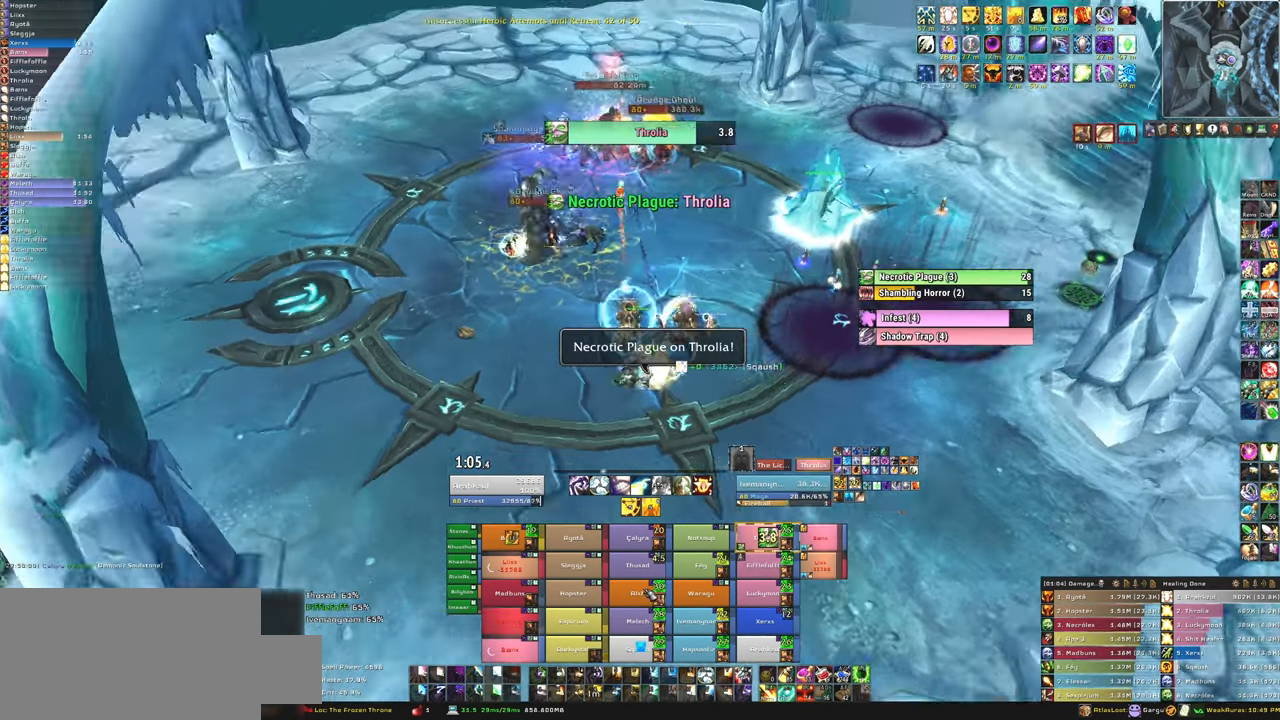
{"keys": [], "mouse": [], "events": [[467, "a", "up"]]}
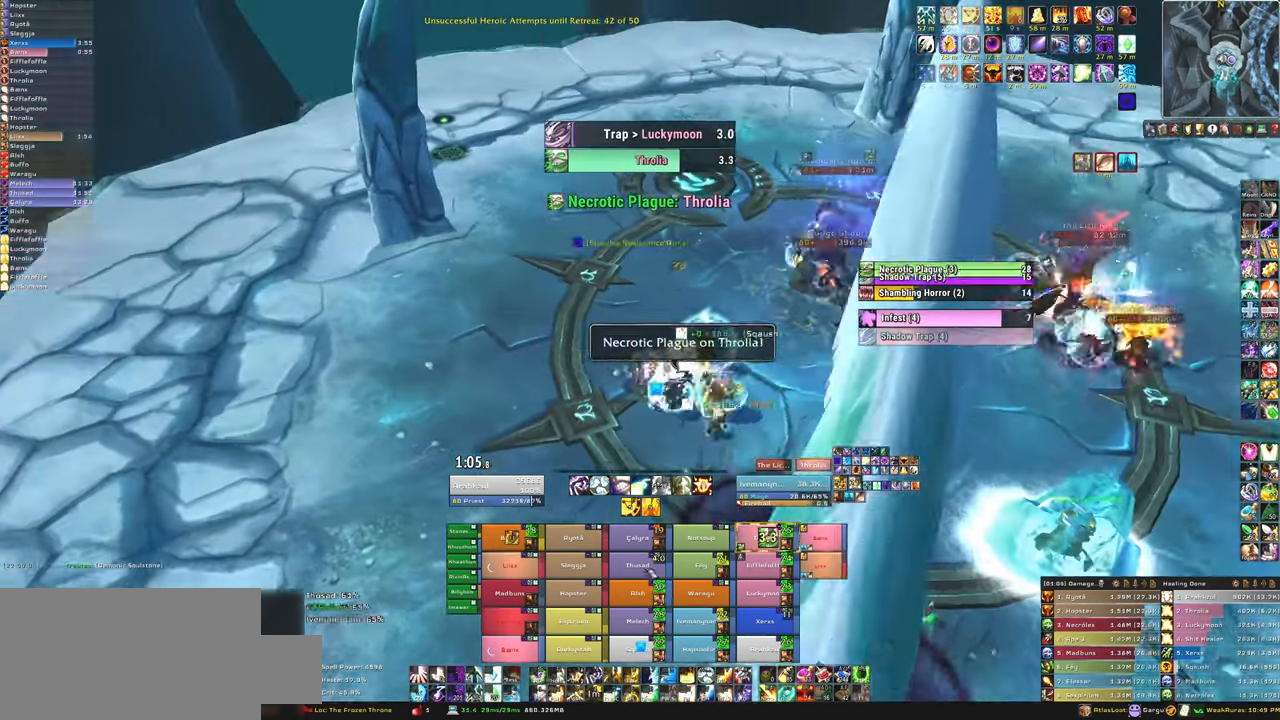
{"keys": [], "mouse": [], "events": []}
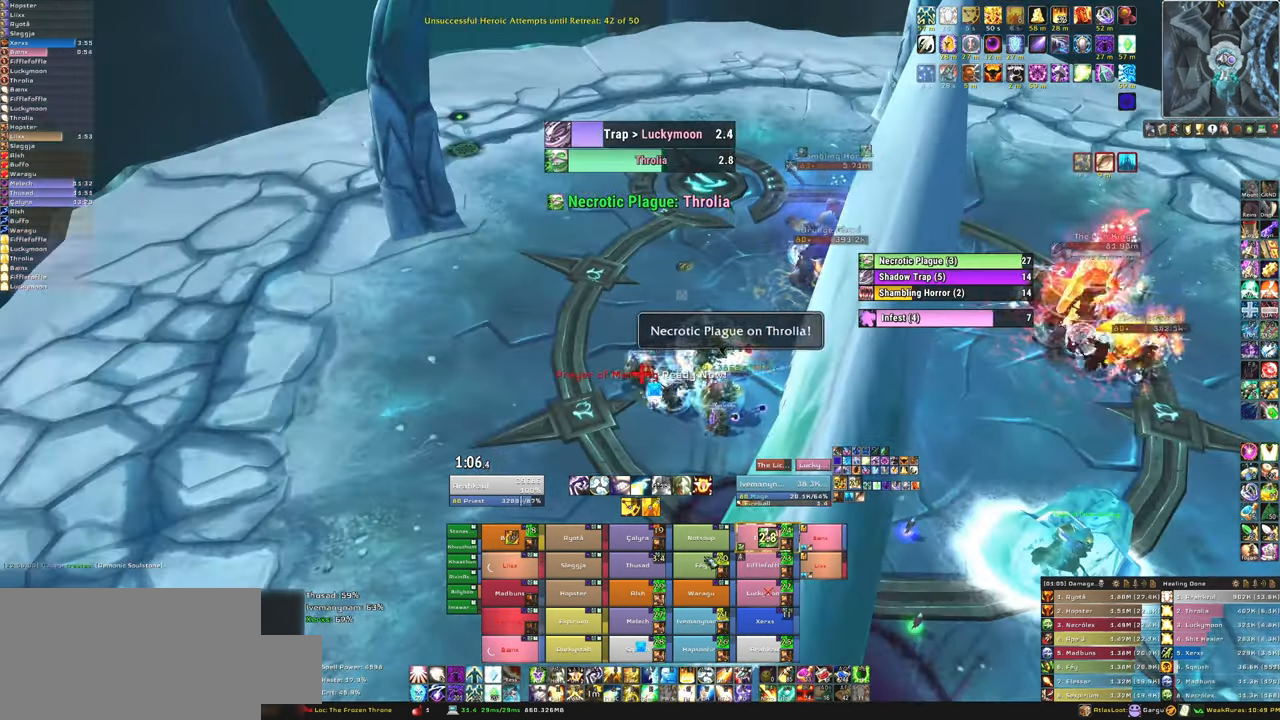
{"keys": [], "mouse": [], "events": [[200, "f", "down"], [333, "f", "up"]]}
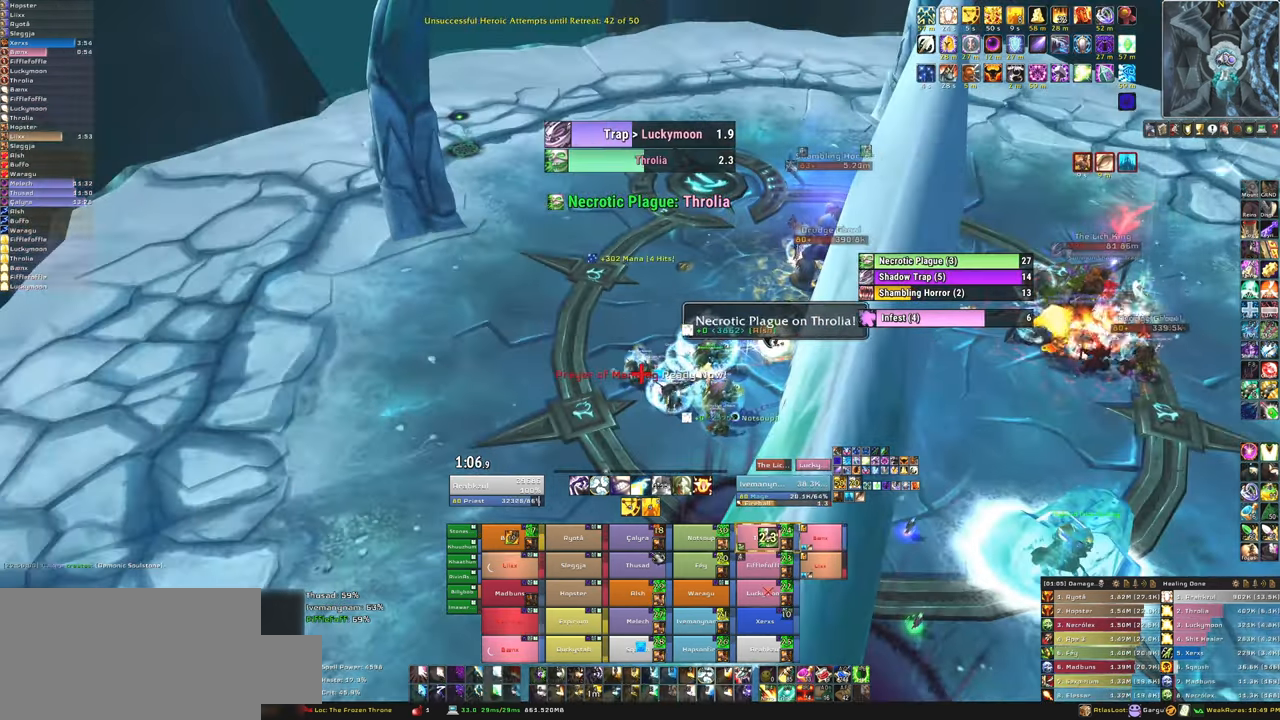
{"keys": [], "mouse": [], "events": [[67, "d", "down"], [234, "d", "up"]]}
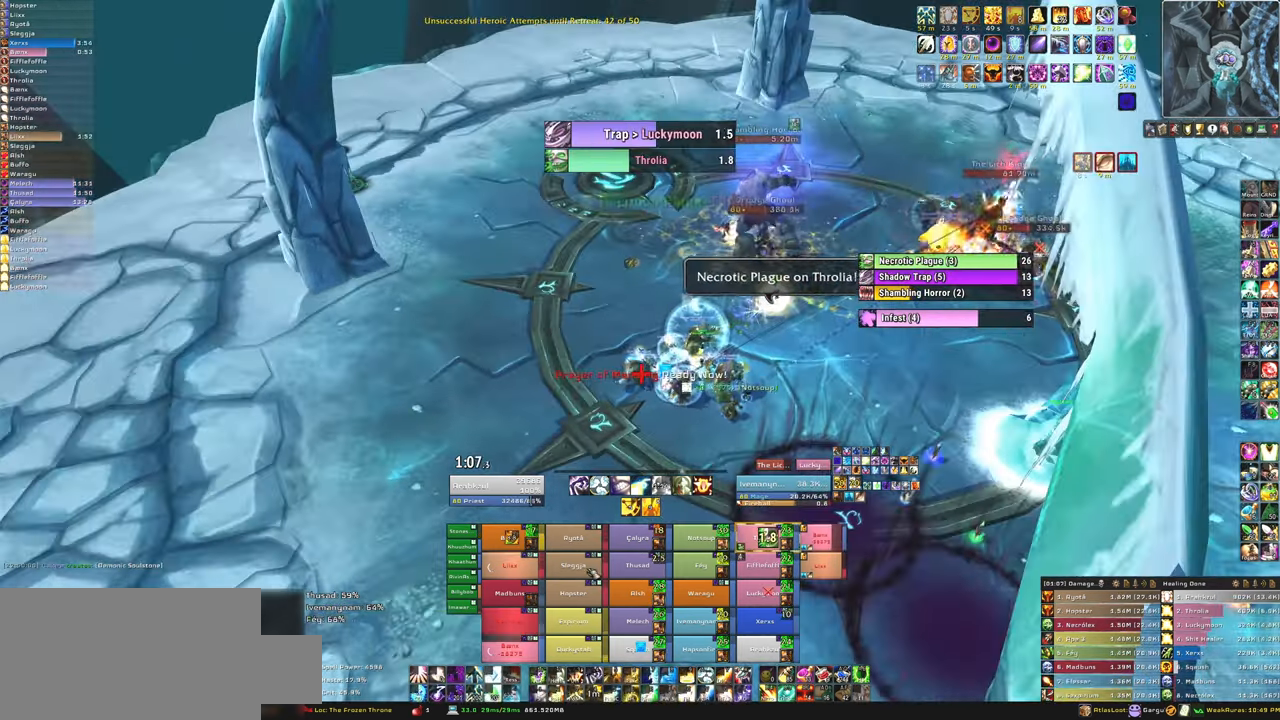
{"keys": [], "mouse": [], "events": [[66, "f", "down"], [133, "f", "up"], [233, "f", "down"], [367, "f", "up"]]}
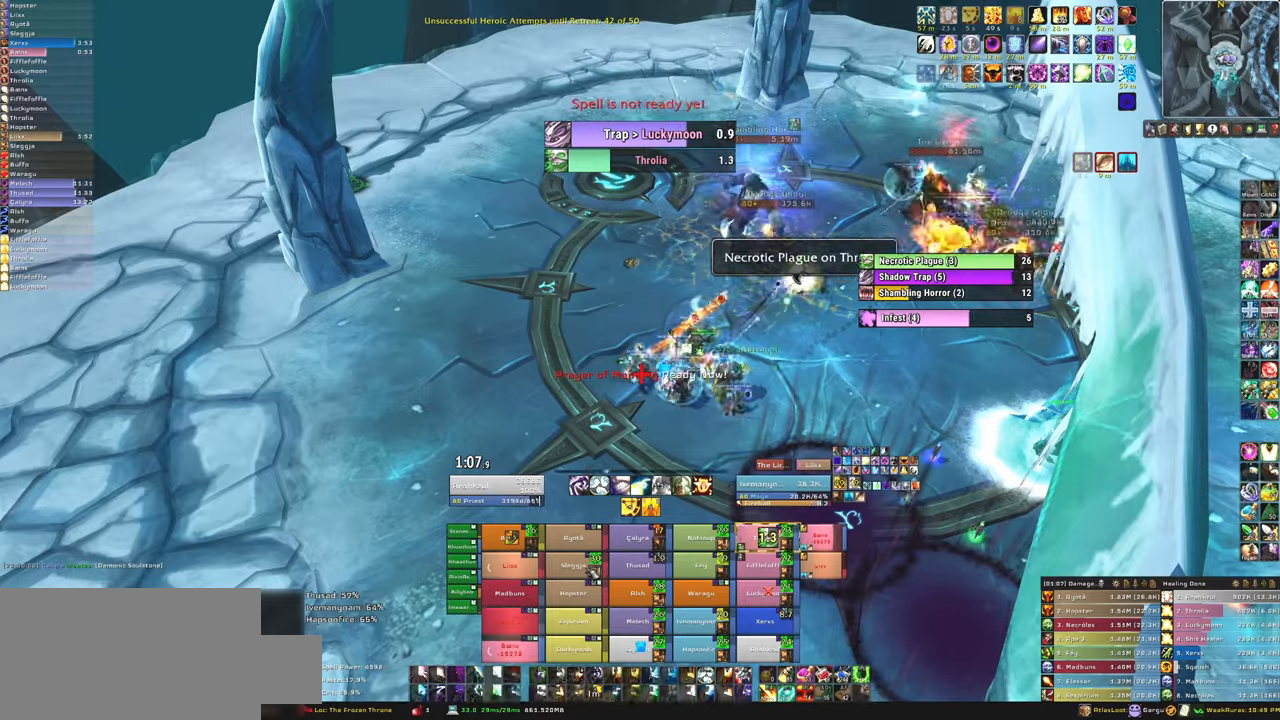
{"keys": [], "mouse": [], "events": [[67, "d", "down"], [200, "d", "up"]]}
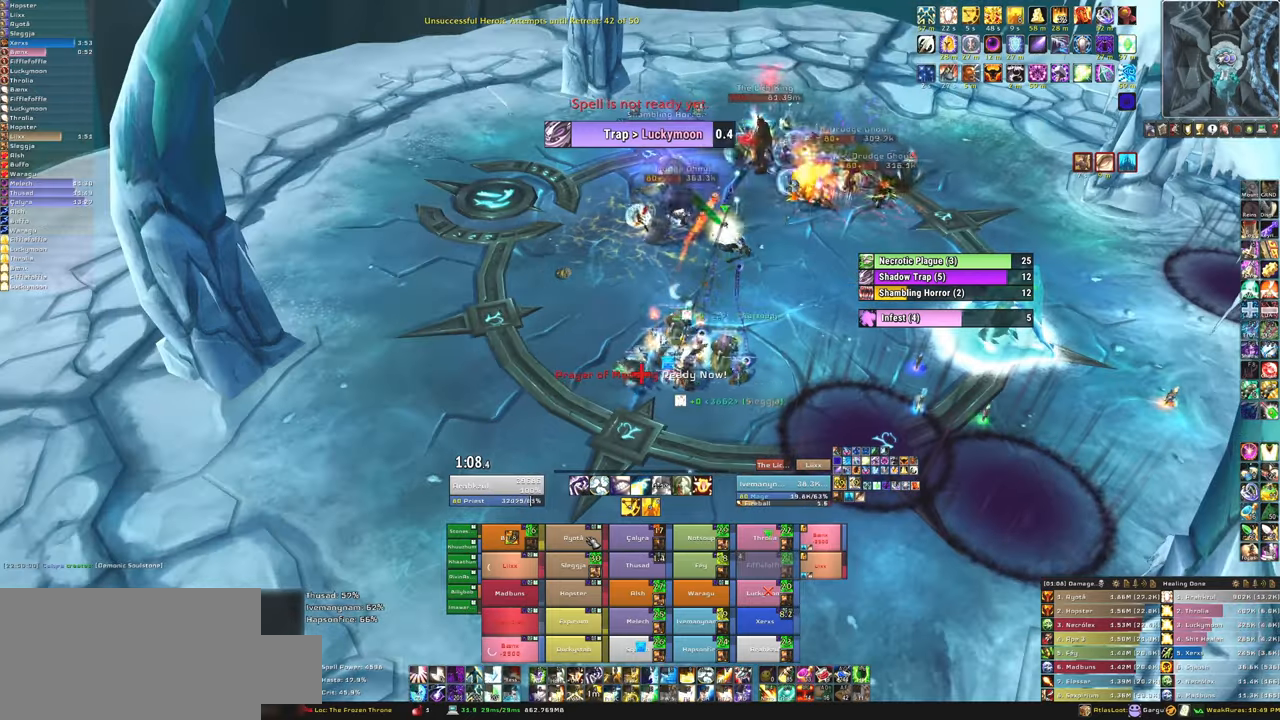
{"keys": ["w"], "mouse": [], "events": [[33, "f", "down"], [133, "f", "up"], [467, "w", "down"]]}
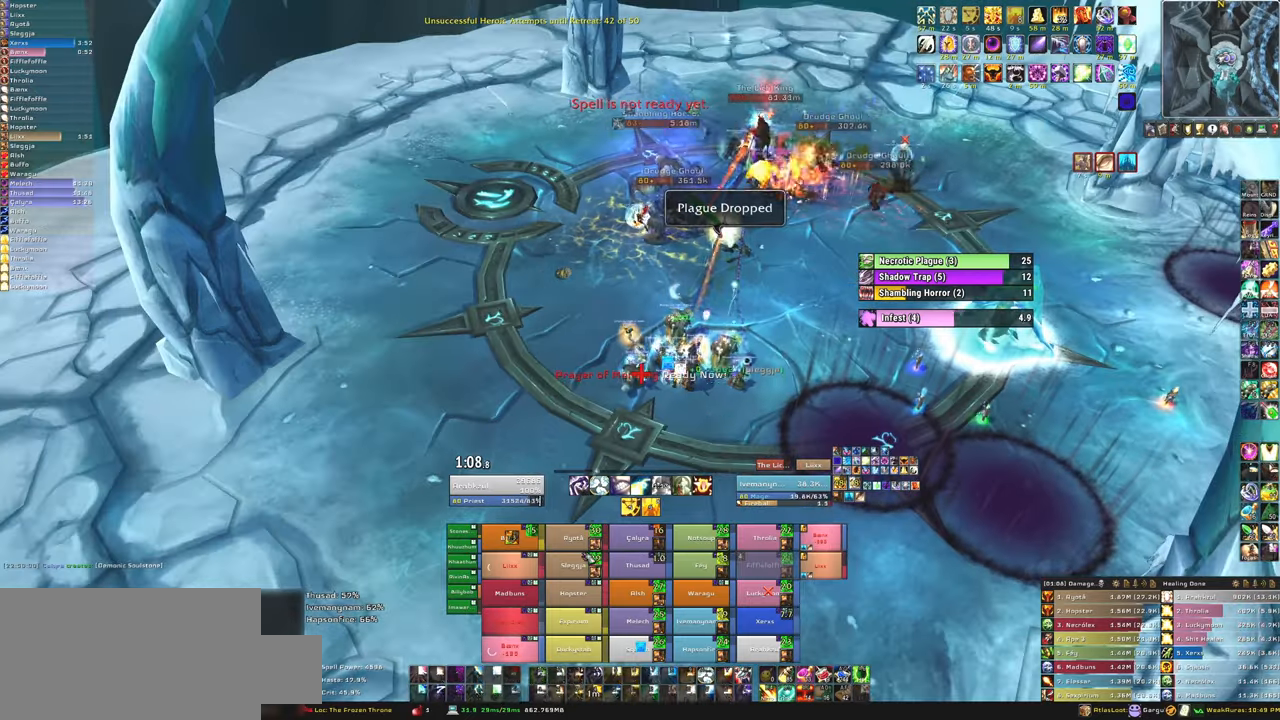
{"keys": ["f"], "mouse": [], "events": [[100, "a", "down"], [100, "w", "up"], [301, "a", "up"], [301, "w", "down"], [467, "f", "down"], [467, "w", "up"]]}
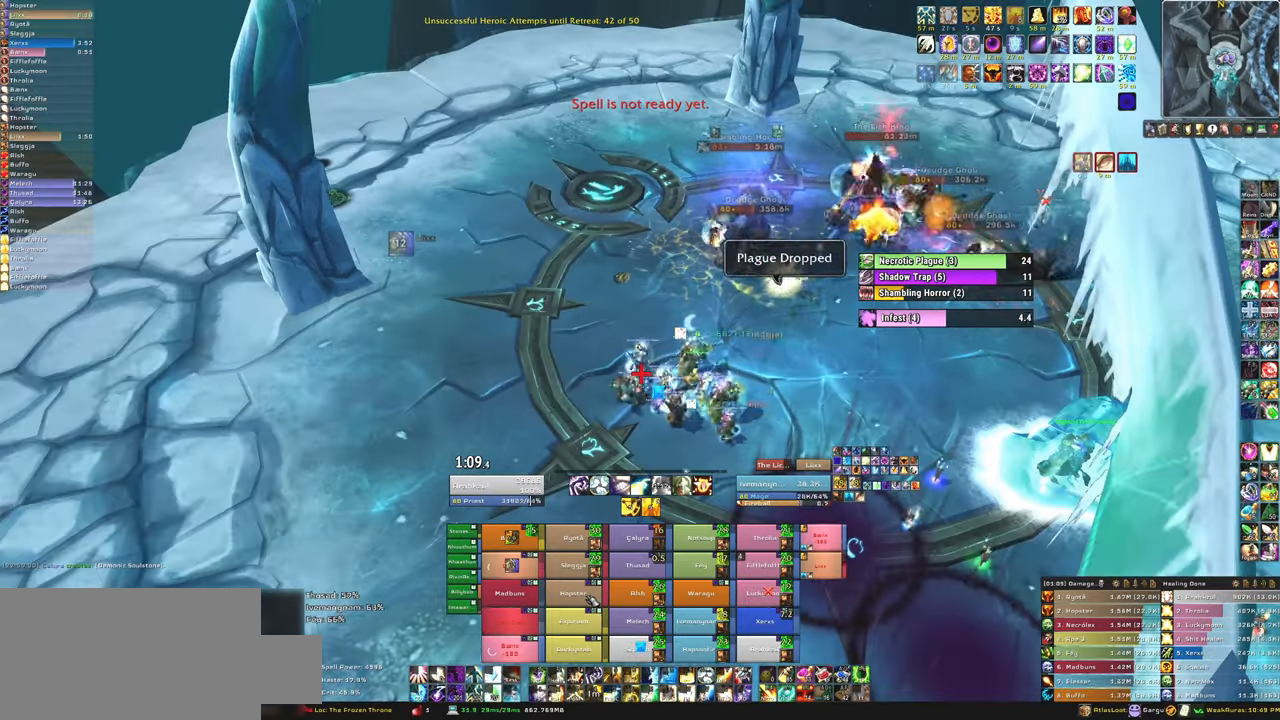
{"keys": [], "mouse": [], "events": [[100, "f", "up"], [300, "a", "down"], [433, "a", "up"]]}
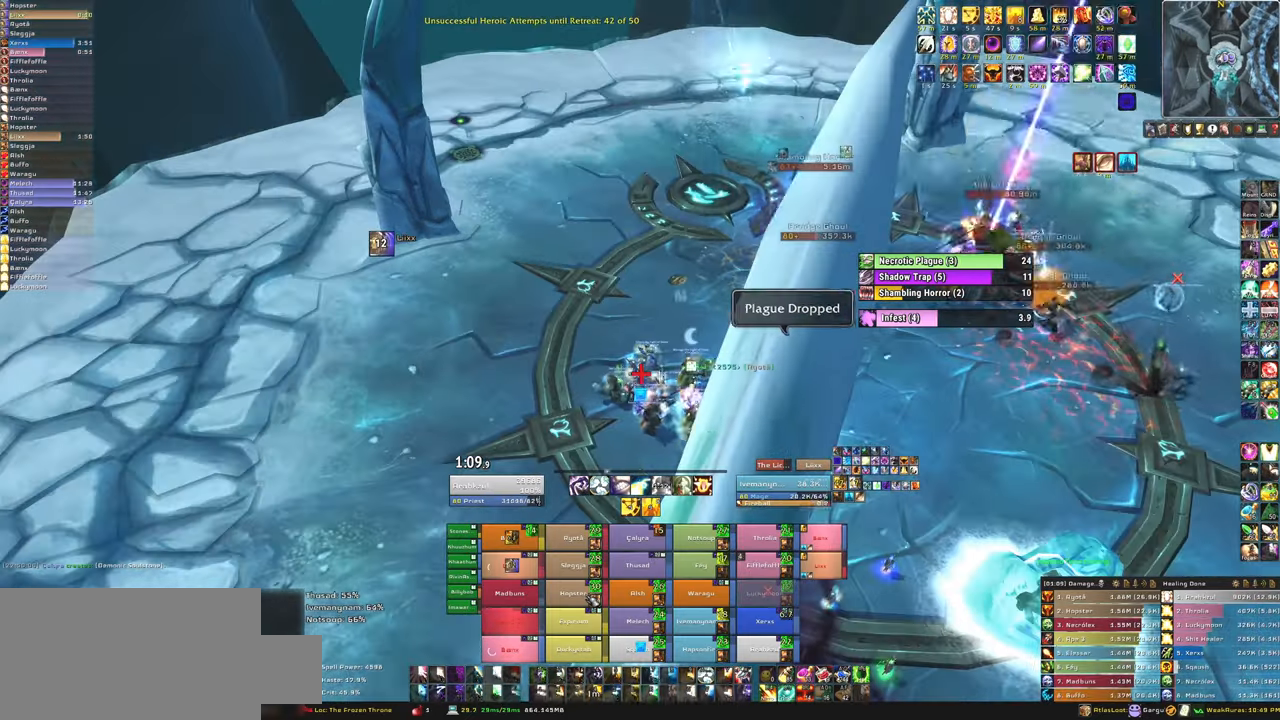
{"keys": ["f"], "mouse": [], "events": [[501, "f", "down"]]}
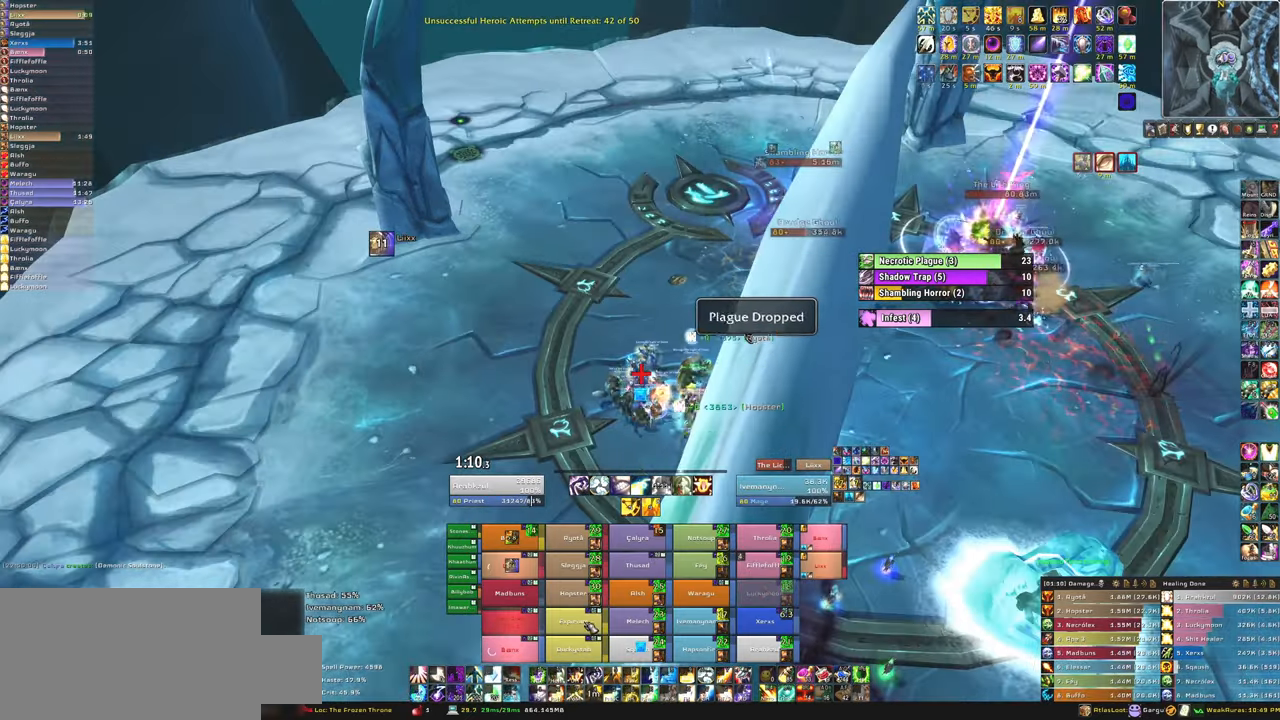
{"keys": [], "mouse": [], "events": [[133, "f", "up"]]}
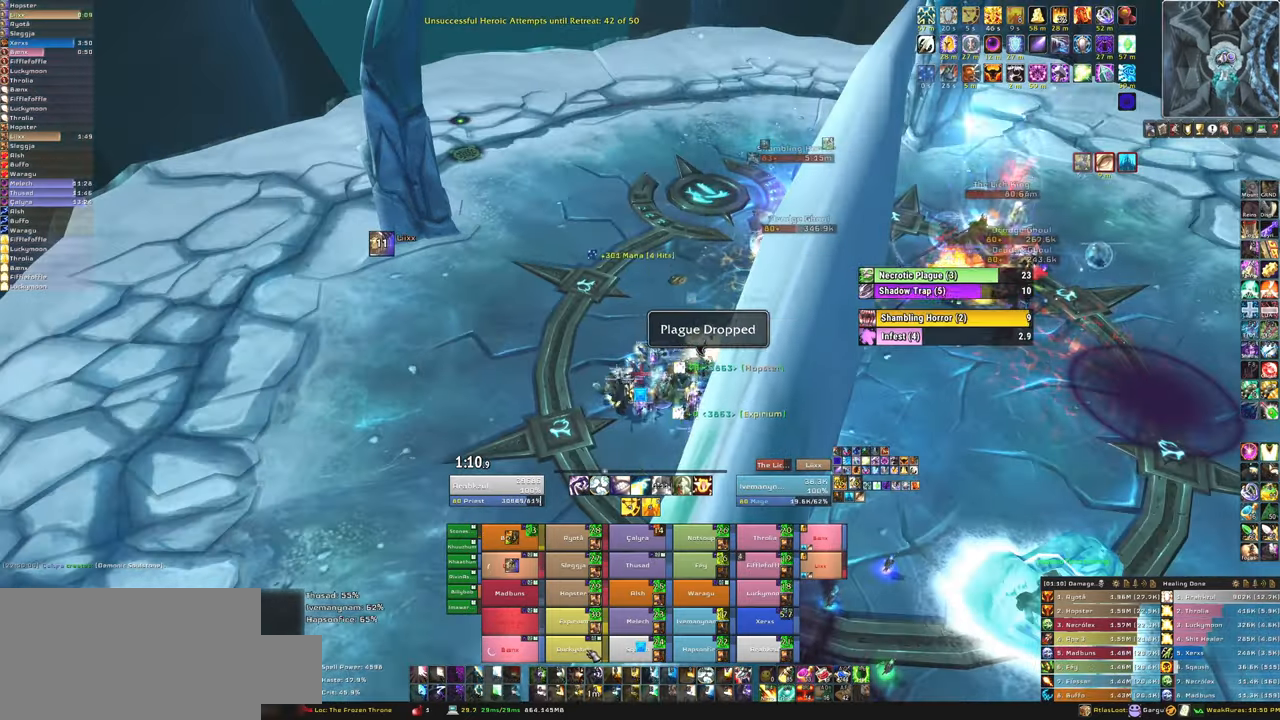
{"keys": ["f"], "mouse": [], "events": [[401, "f", "down"]]}
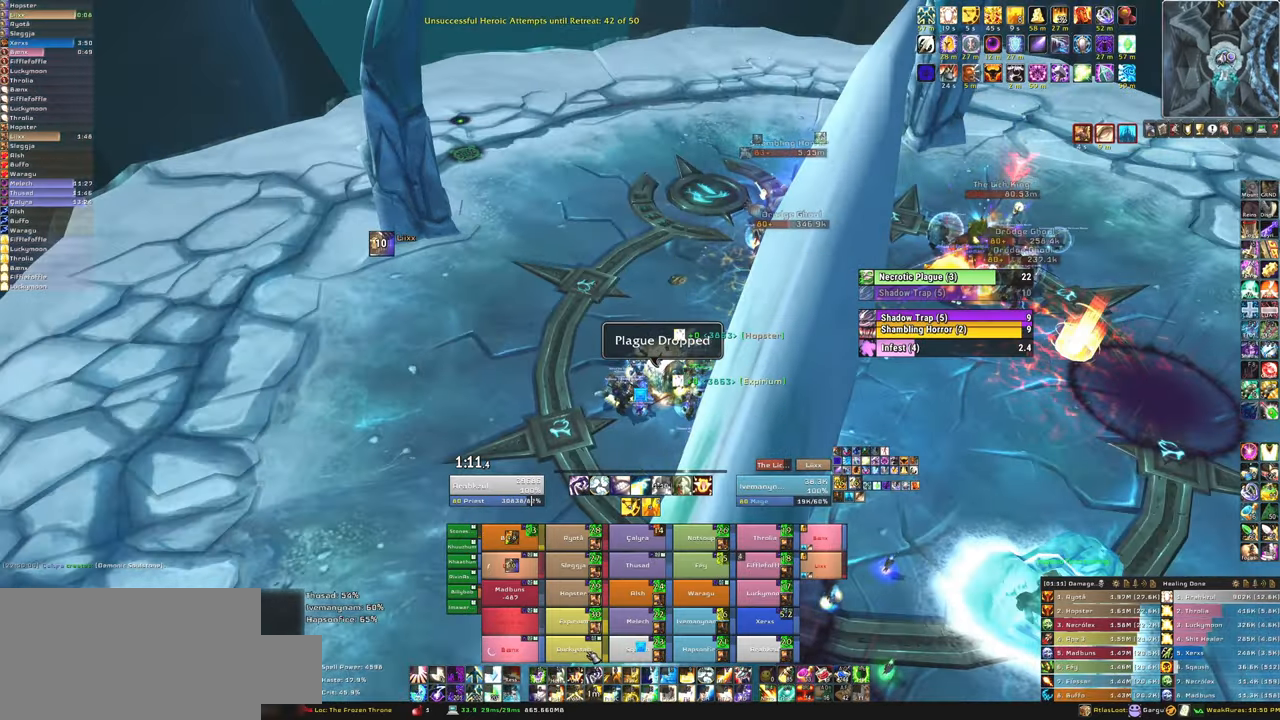
{"keys": [], "mouse": [], "events": [[33, "f", "up"], [66, "f", "down"], [233, "f", "up"], [300, "f", "down"], [467, "f", "up"]]}
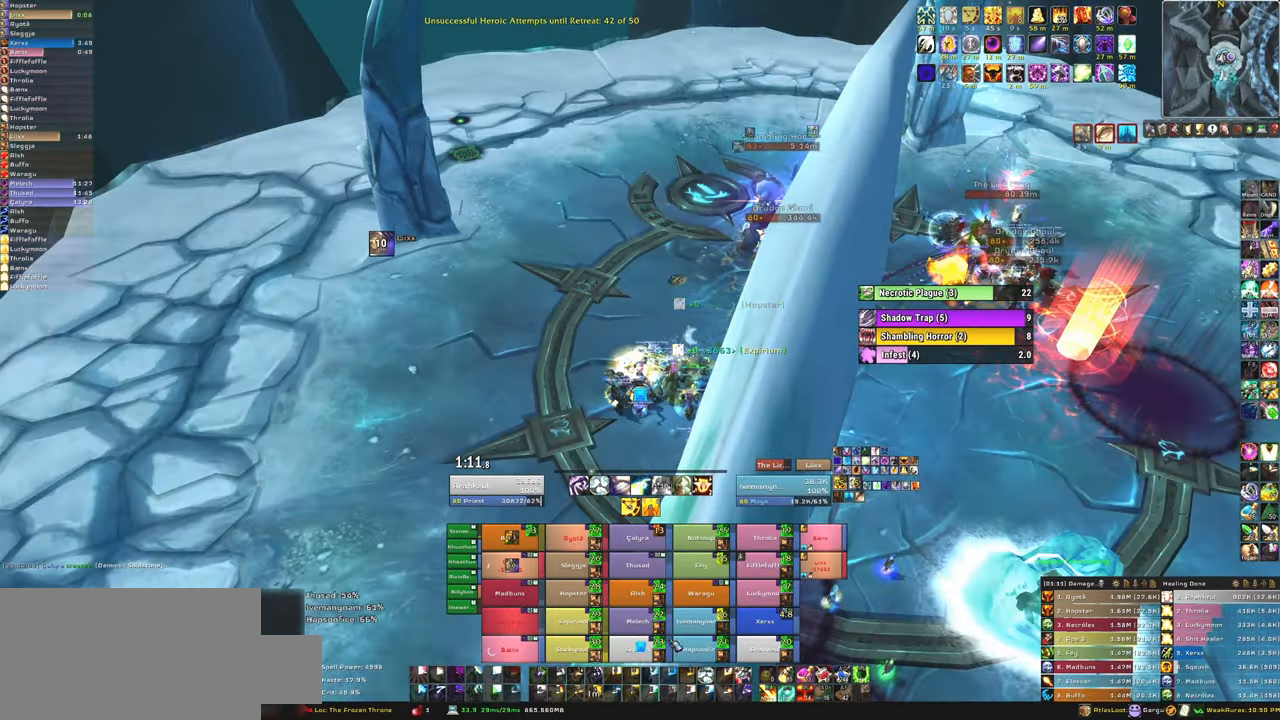
{"keys": [], "mouse": [], "events": []}
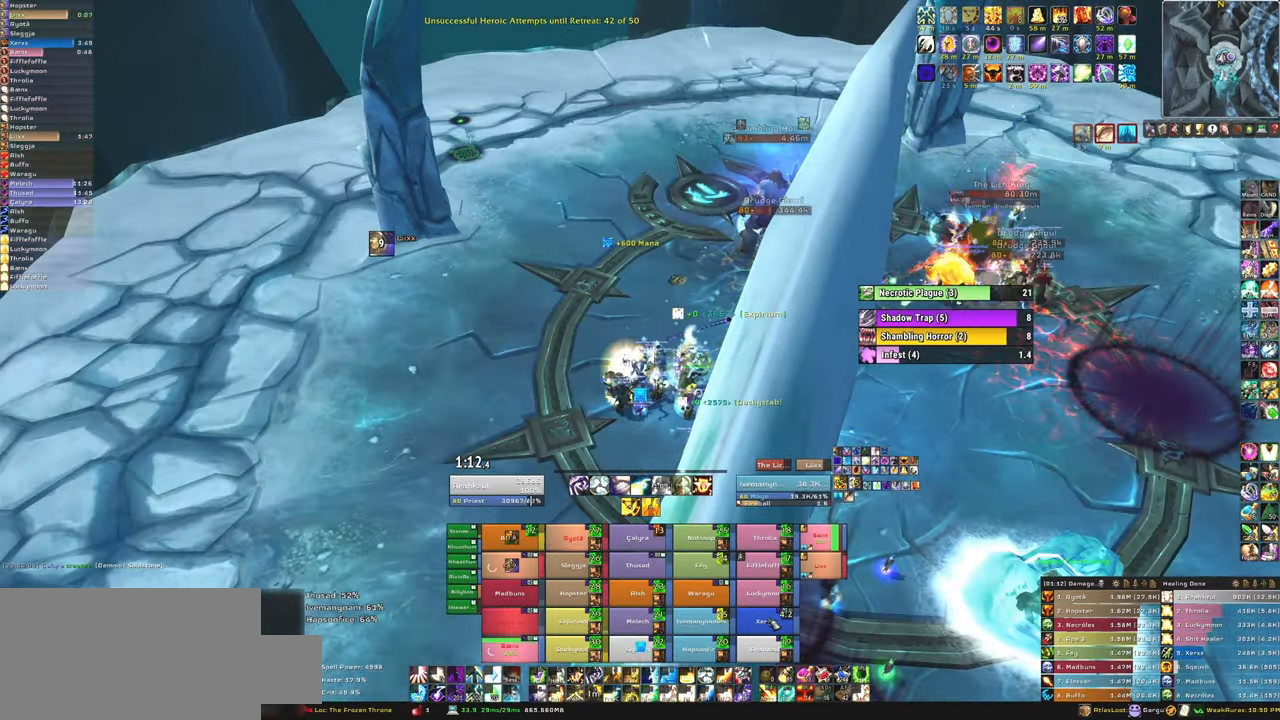
{"keys": [], "mouse": [], "events": [[100, "f", "down"], [234, "f", "up"]]}